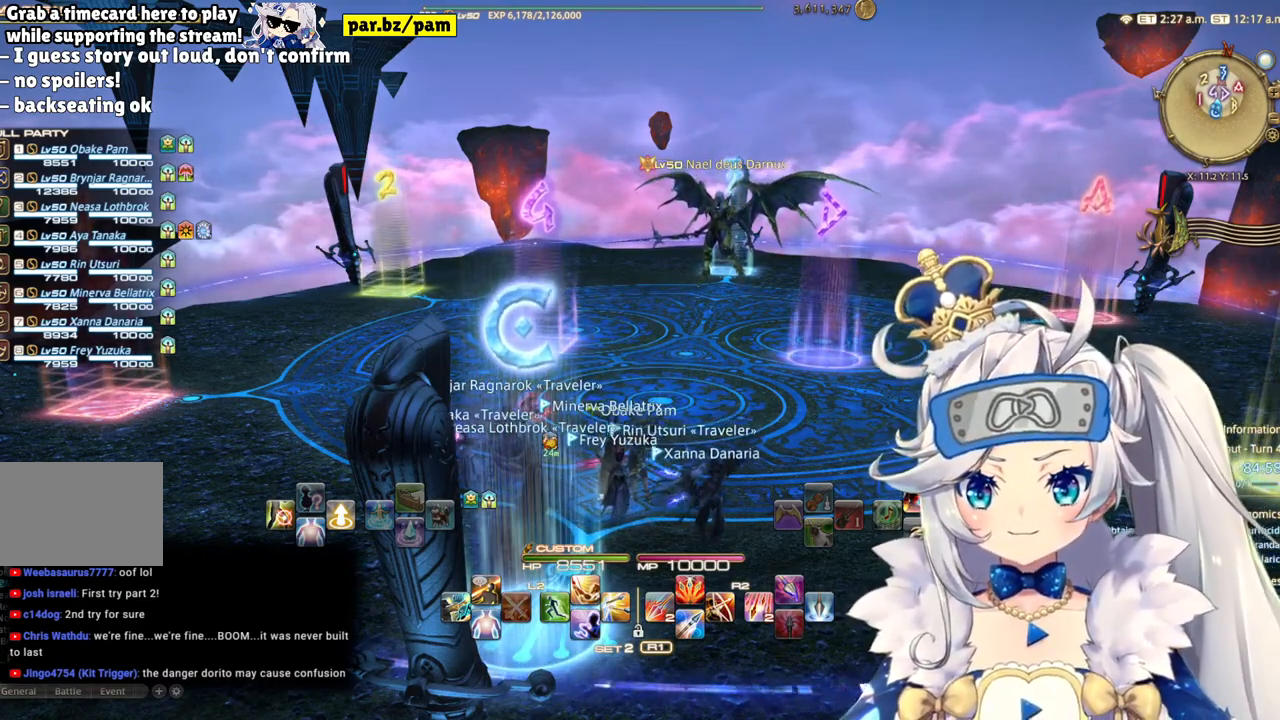
Gameplay with a controller (PlayStation layout); each line is a JSON object with the inputs held at the frame after it. "events" lists button and stick changes between this image and that frame as [ms after this image, input, new state], when the widget could be followed in between. Not read: L1 R1.
{"buttons": [], "left_stick": "center", "right_stick": "center", "events": [[200, "right_stick", "down-right"], [400, "right_stick", "center"]]}
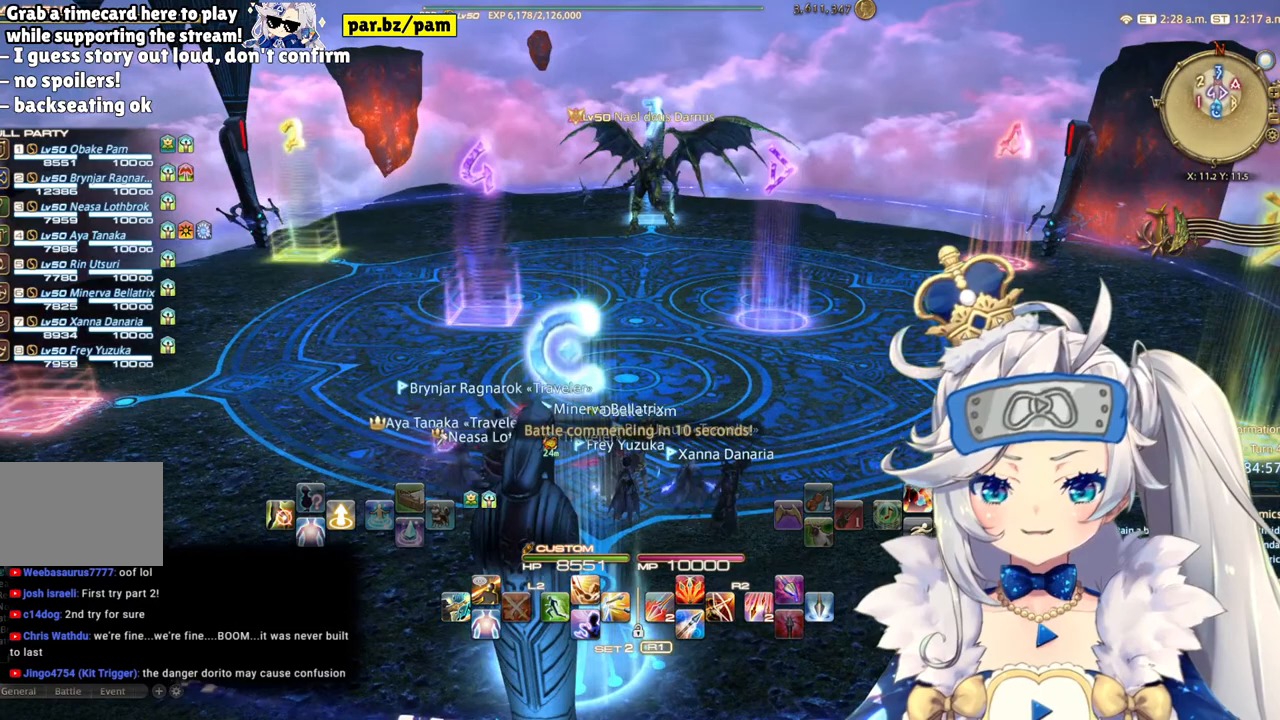
{"buttons": [], "left_stick": "center", "right_stick": "center", "events": [[300, "right_stick", "down-right"], [450, "right_stick", "center"]]}
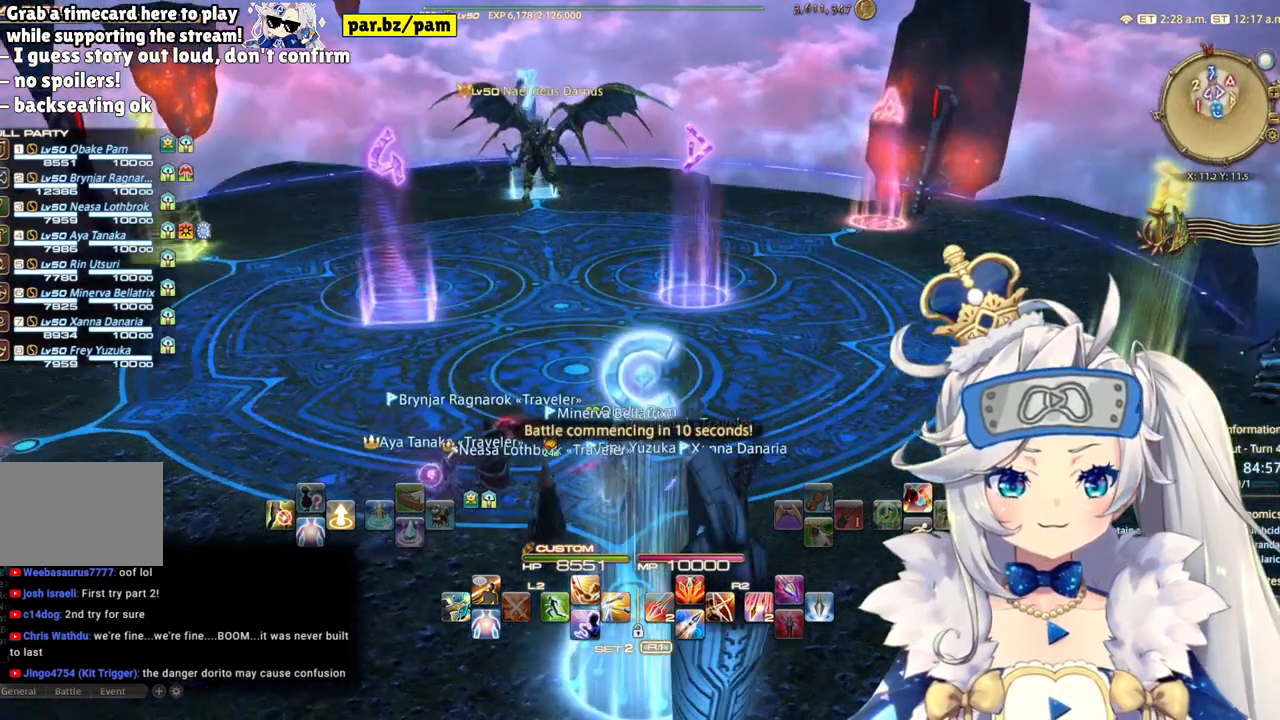
{"buttons": [], "left_stick": "center", "right_stick": "center", "events": []}
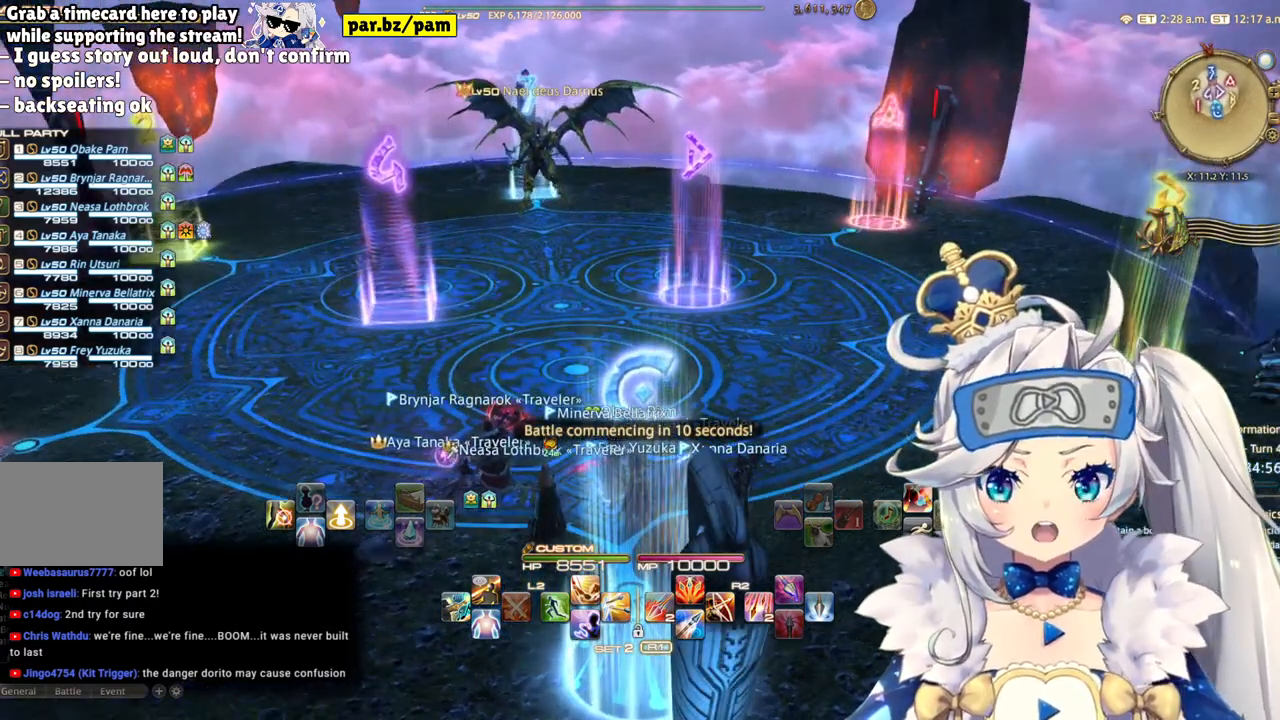
{"buttons": [], "left_stick": "center", "right_stick": "center", "events": []}
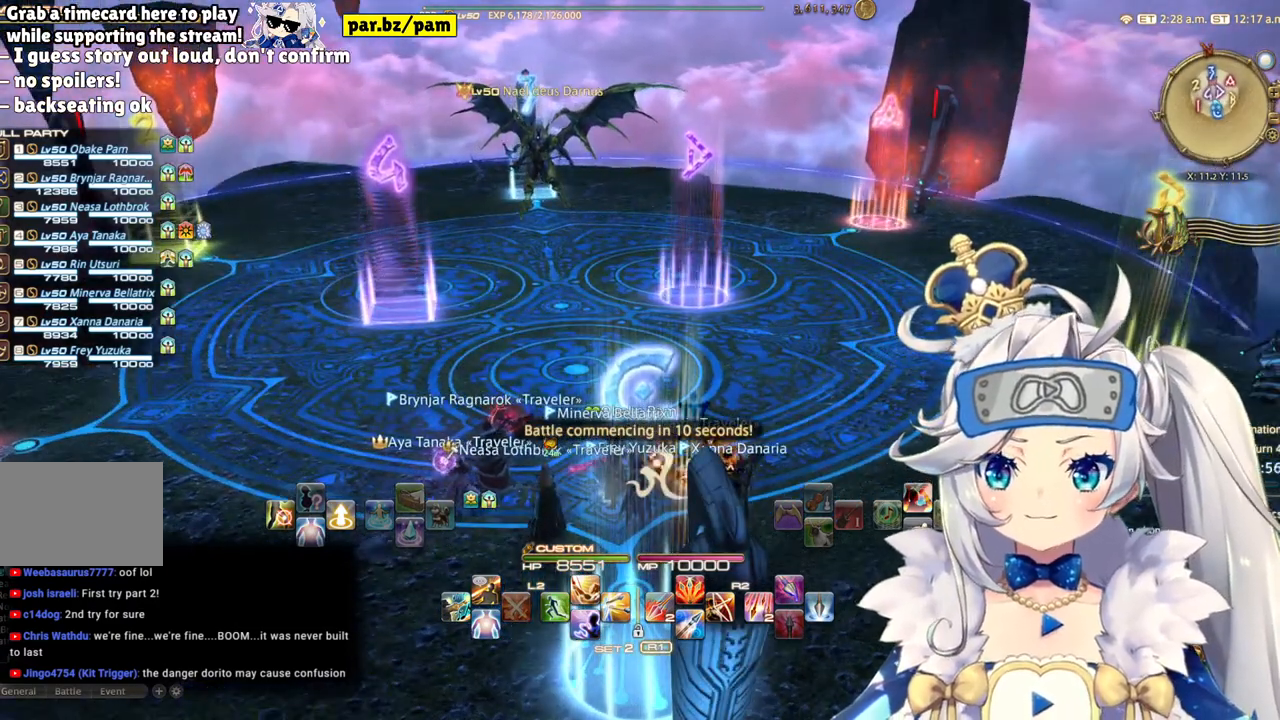
{"buttons": [], "left_stick": "center", "right_stick": "center", "events": []}
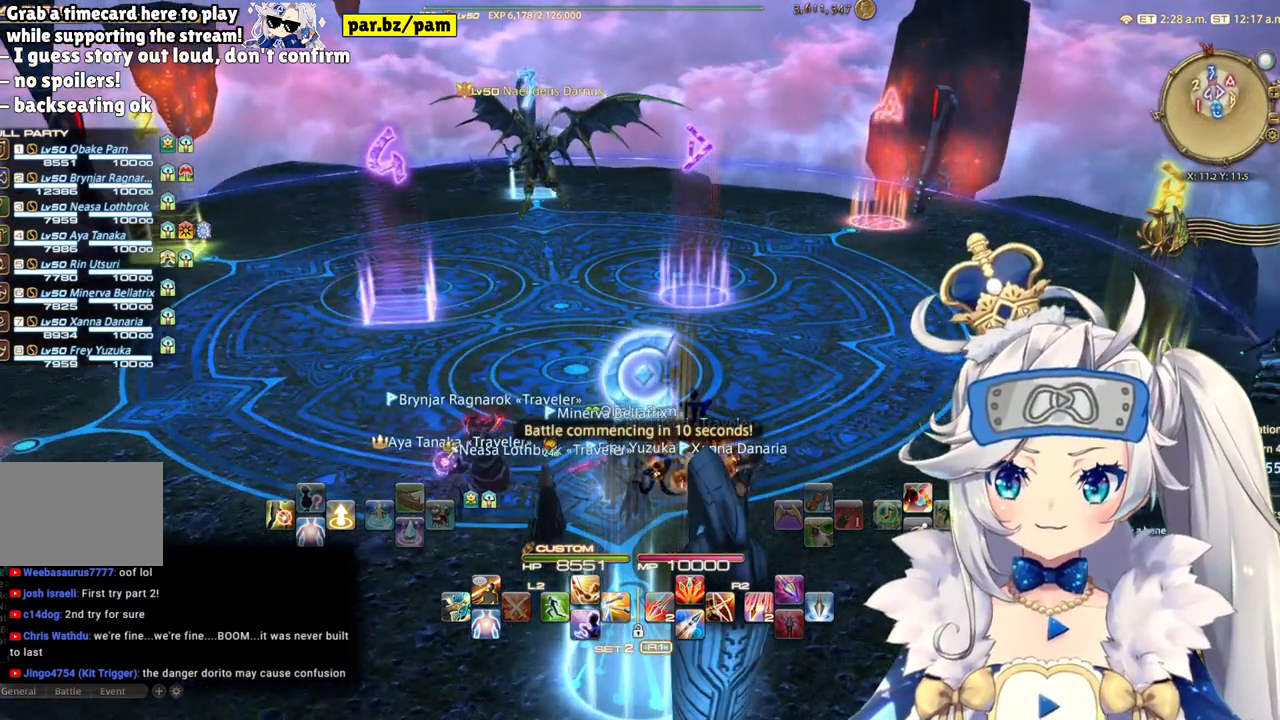
{"buttons": [], "left_stick": "center", "right_stick": "center", "events": []}
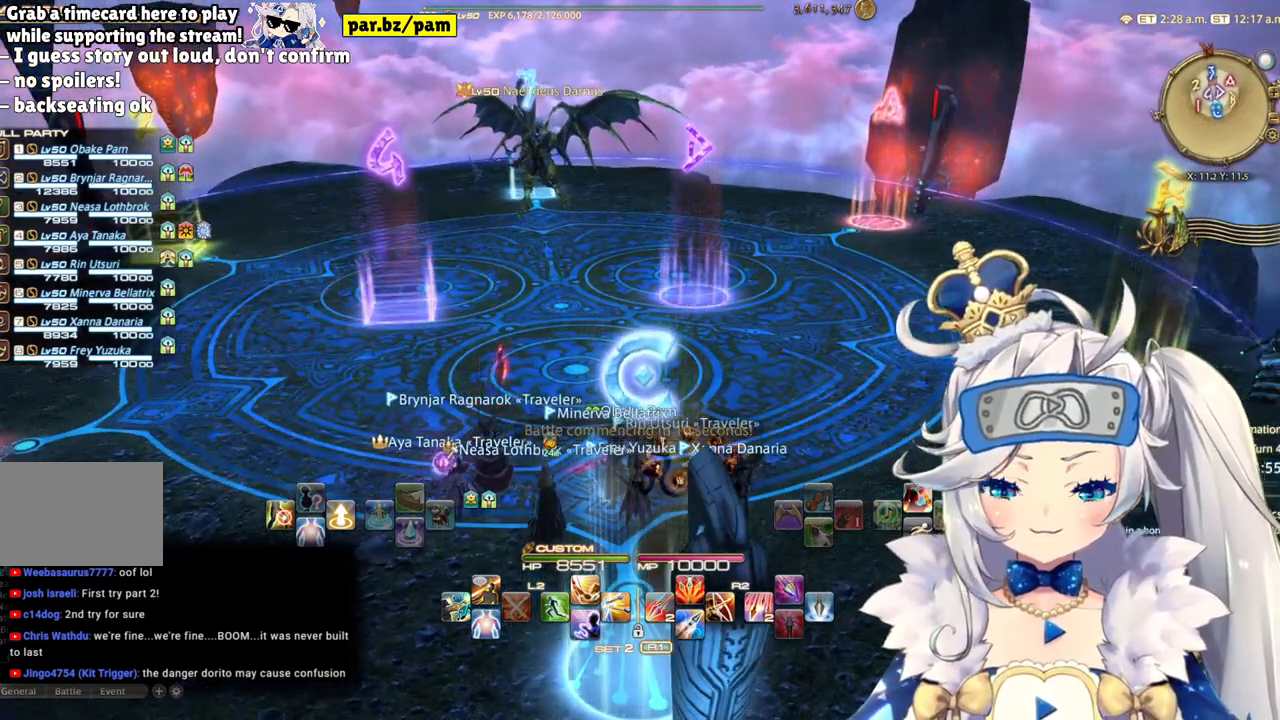
{"buttons": [], "left_stick": "center", "right_stick": "center", "events": []}
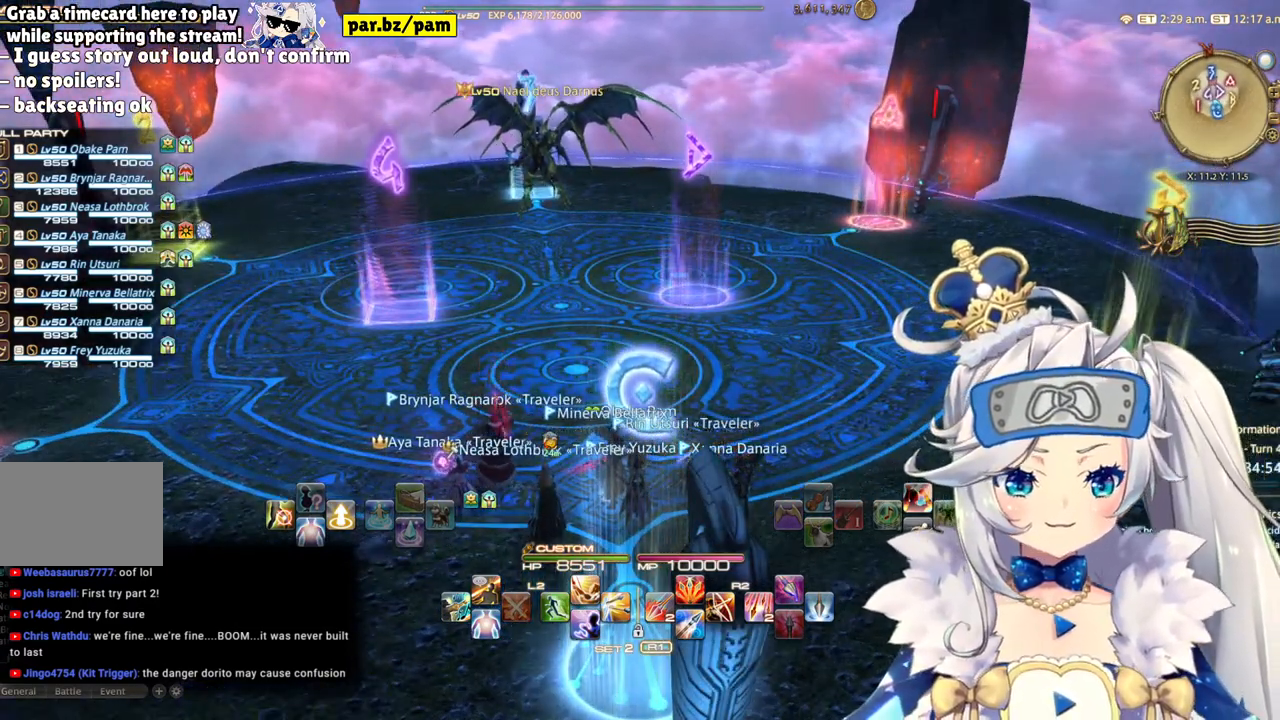
{"buttons": [], "left_stick": "center", "right_stick": "center", "events": []}
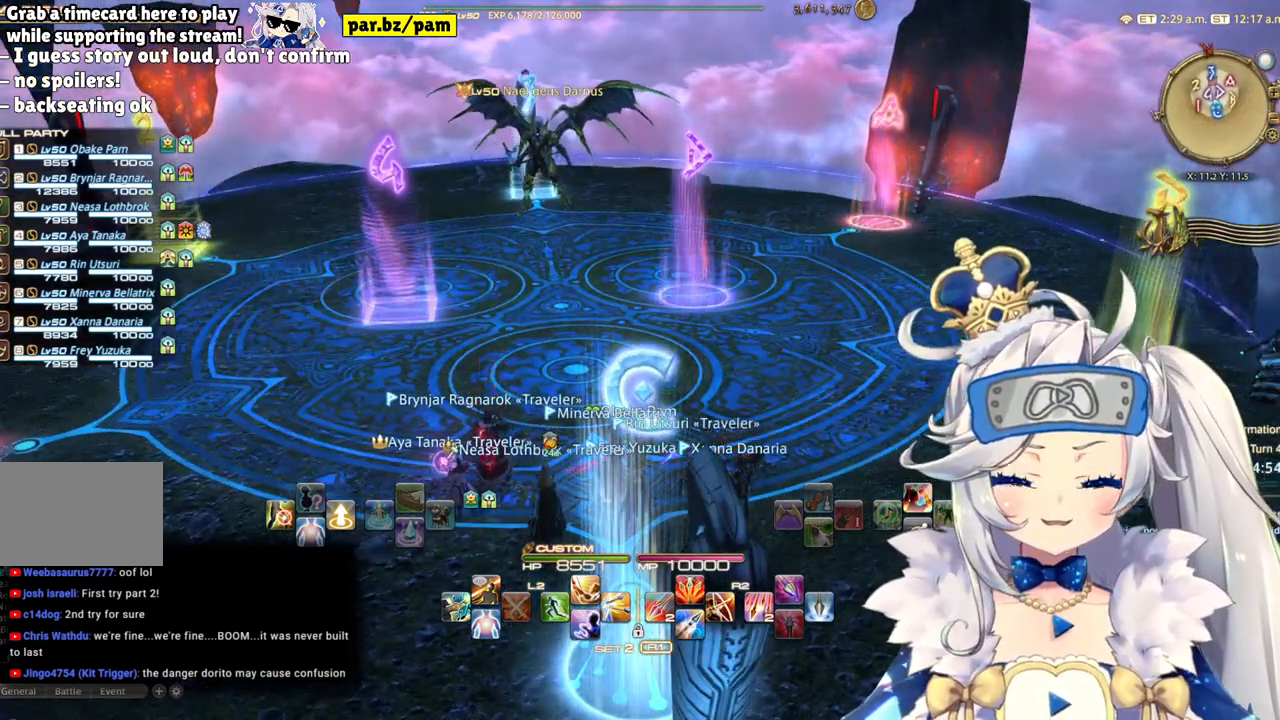
{"buttons": [], "left_stick": "center", "right_stick": "center", "events": []}
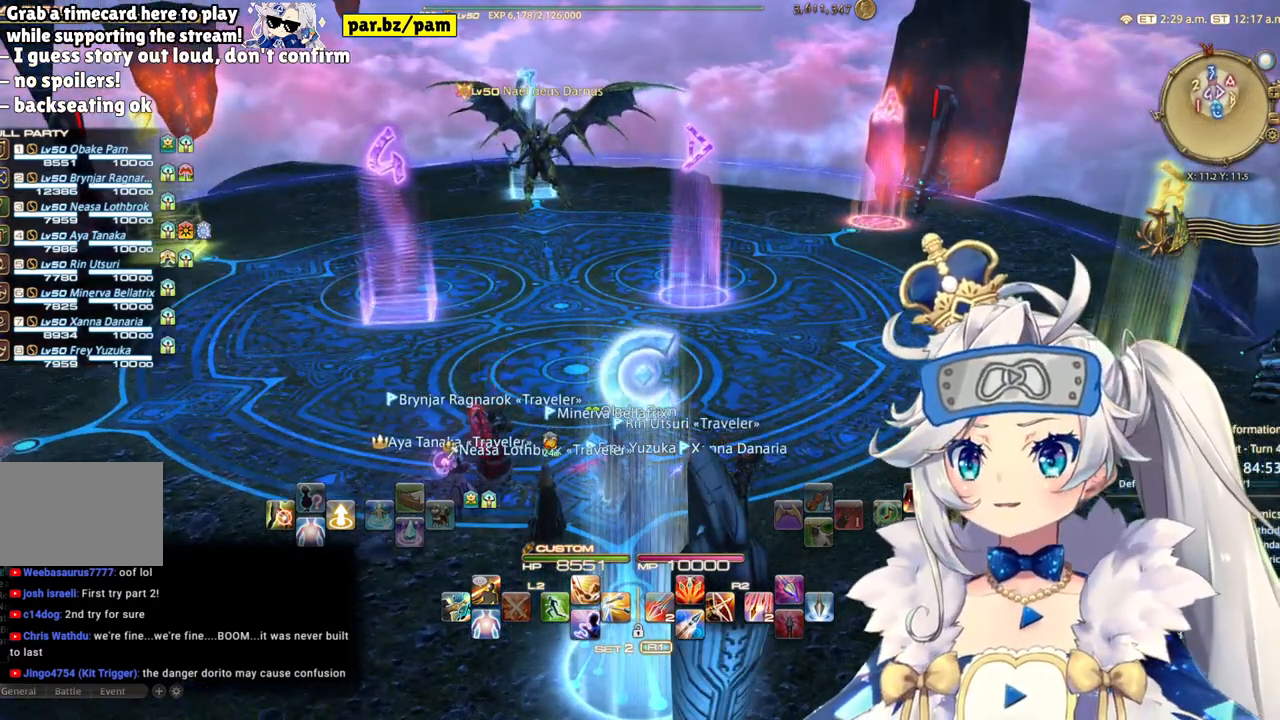
{"buttons": [], "left_stick": "center", "right_stick": "down-left", "events": [[500, "right_stick", "down-left"]]}
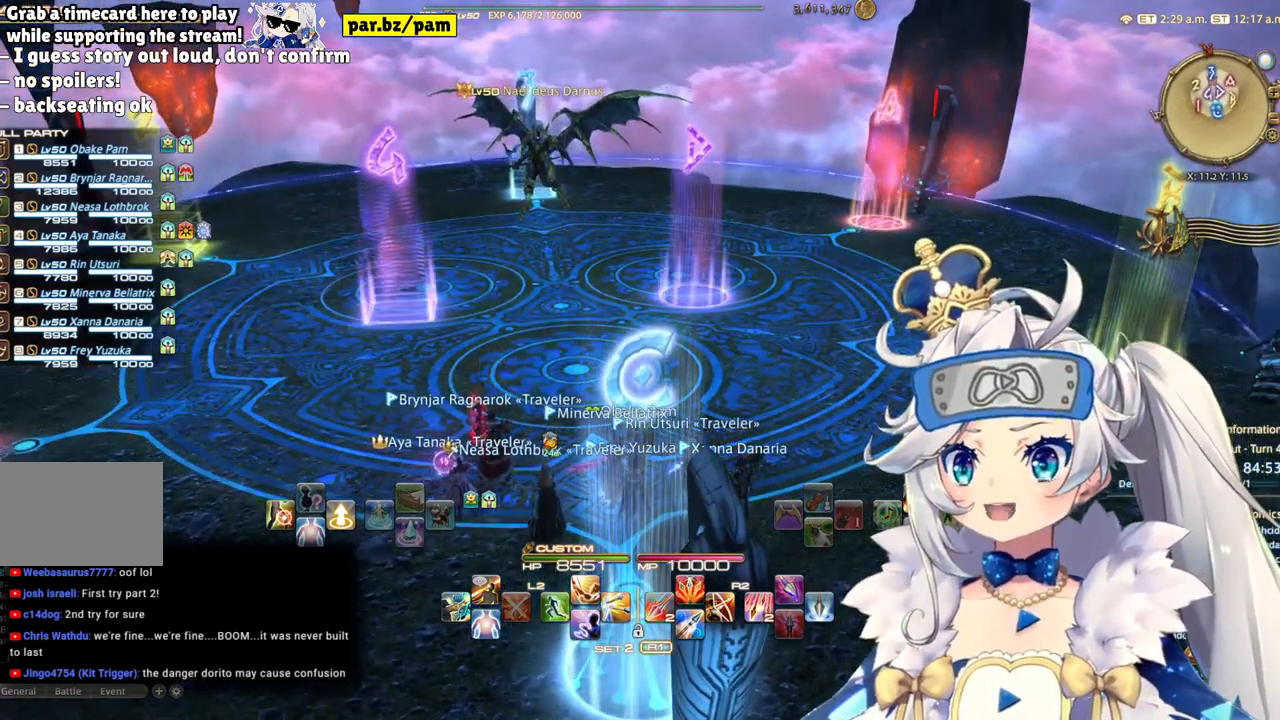
{"buttons": [], "left_stick": "center", "right_stick": "center", "events": [[117, "right_stick", "center"]]}
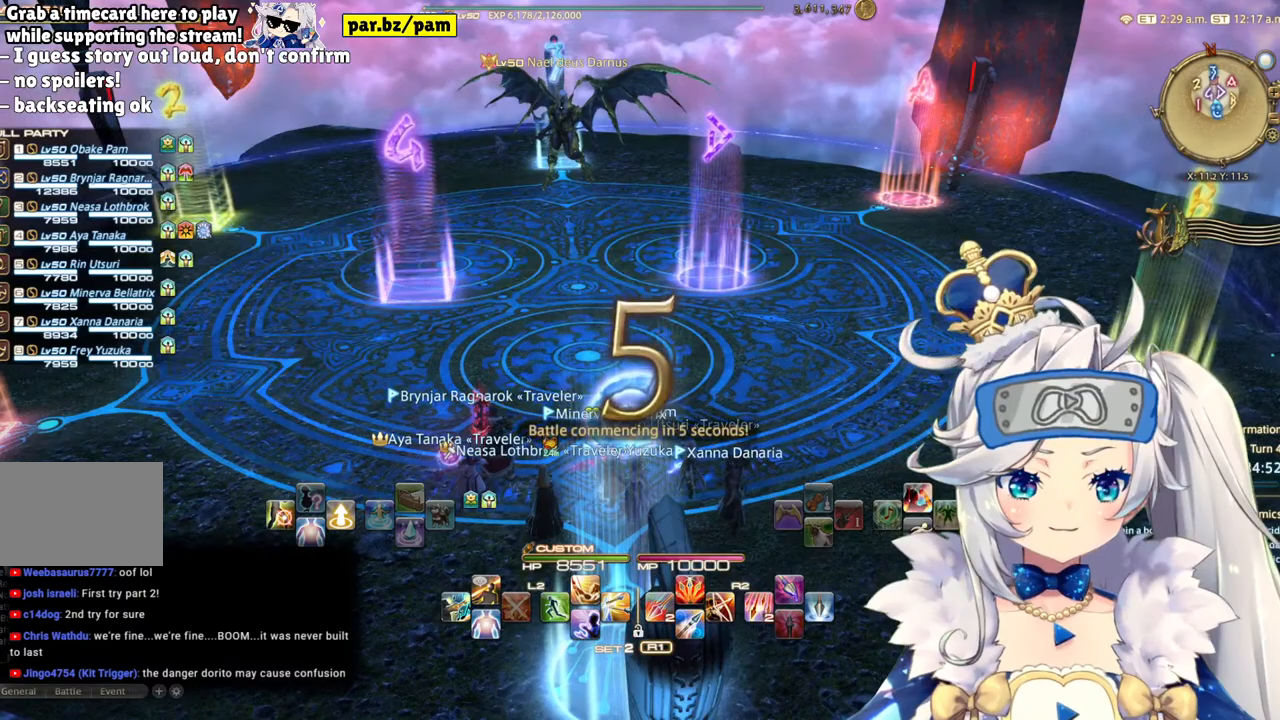
{"buttons": [], "left_stick": "left", "right_stick": "center", "events": [[167, "right_stick", "left"], [317, "right_stick", "center"], [483, "left_stick", "left"]]}
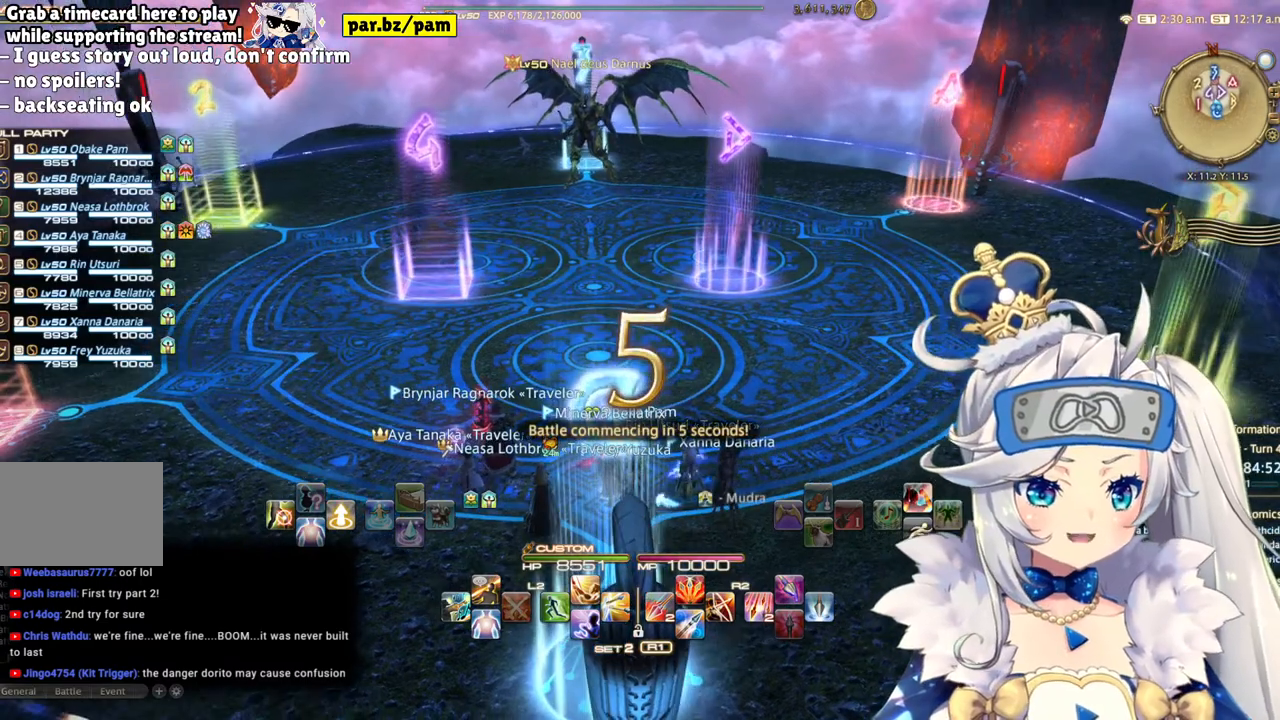
{"buttons": [], "left_stick": "center", "right_stick": "center", "events": [[33, "left_stick", "up-left"], [200, "left_stick", "center"]]}
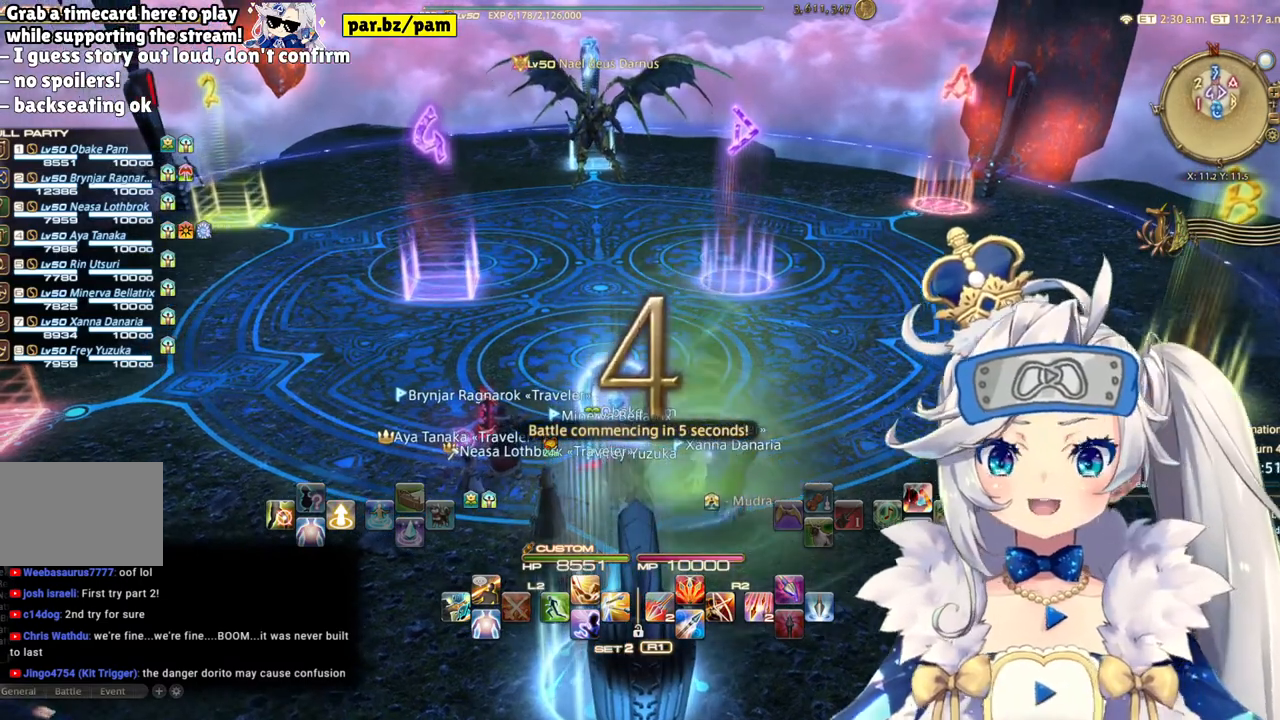
{"buttons": [], "left_stick": "center", "right_stick": "center", "events": []}
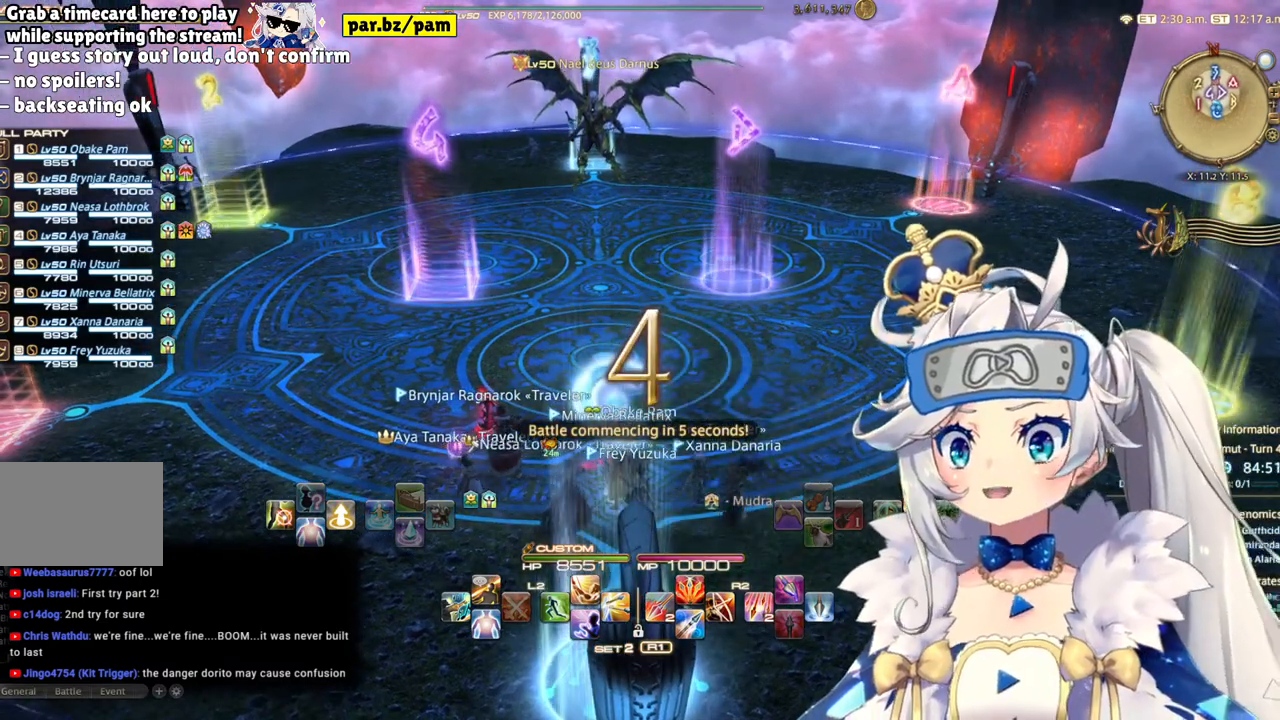
{"buttons": [], "left_stick": "center", "right_stick": "center", "events": []}
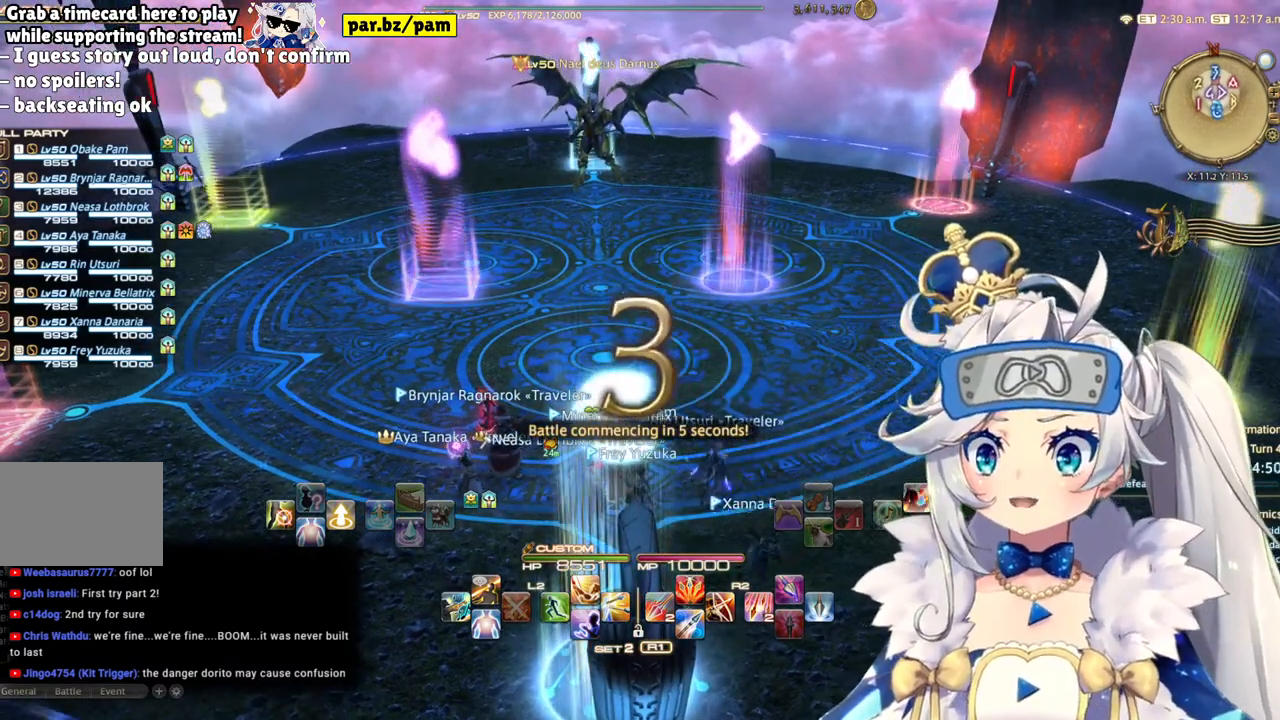
{"buttons": [], "left_stick": "center", "right_stick": "center", "events": []}
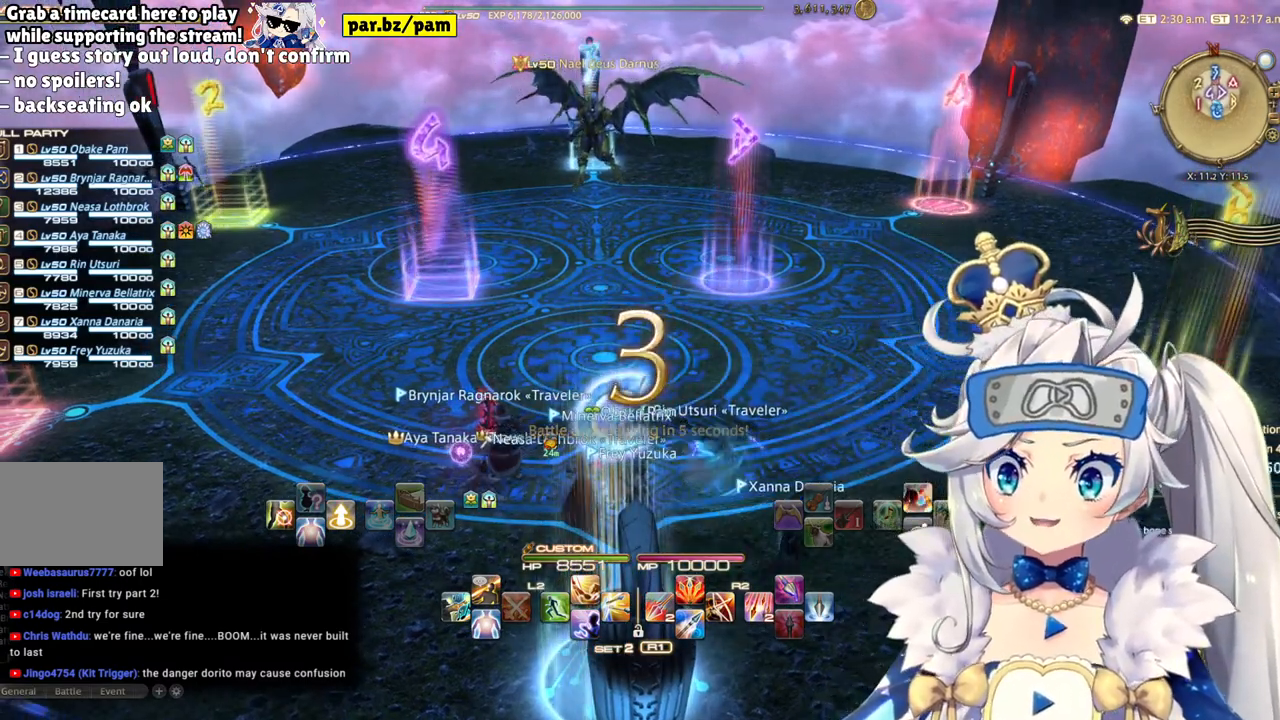
{"buttons": [], "left_stick": "center", "right_stick": "center", "events": []}
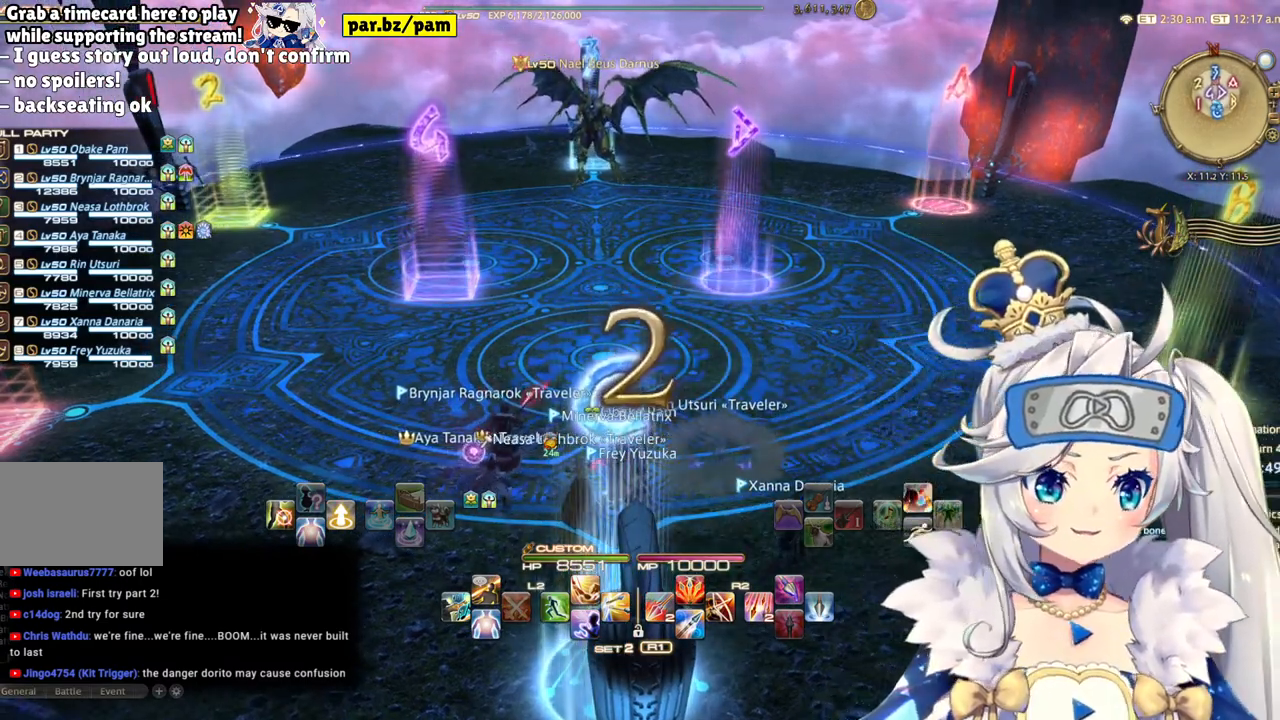
{"buttons": [], "left_stick": "center", "right_stick": "center", "events": []}
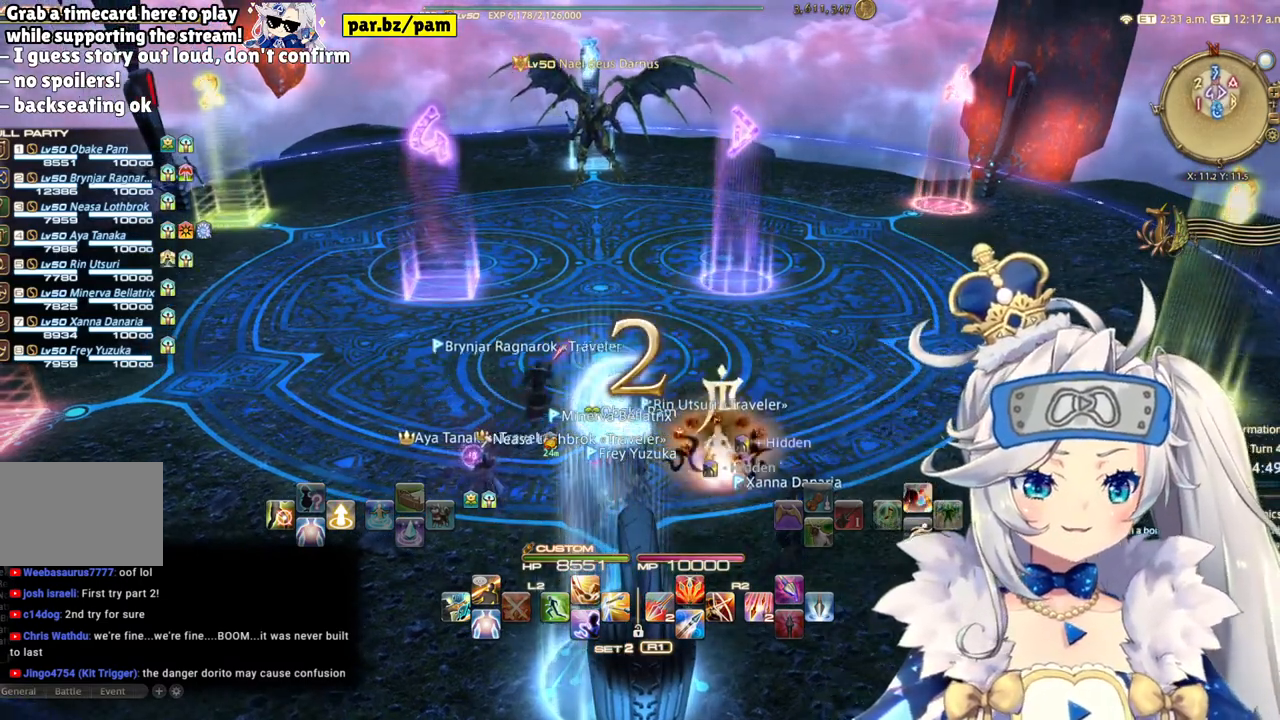
{"buttons": [], "left_stick": "center", "right_stick": "center", "events": [[33, "right_stick", "up-left"], [233, "right_stick", "center"]]}
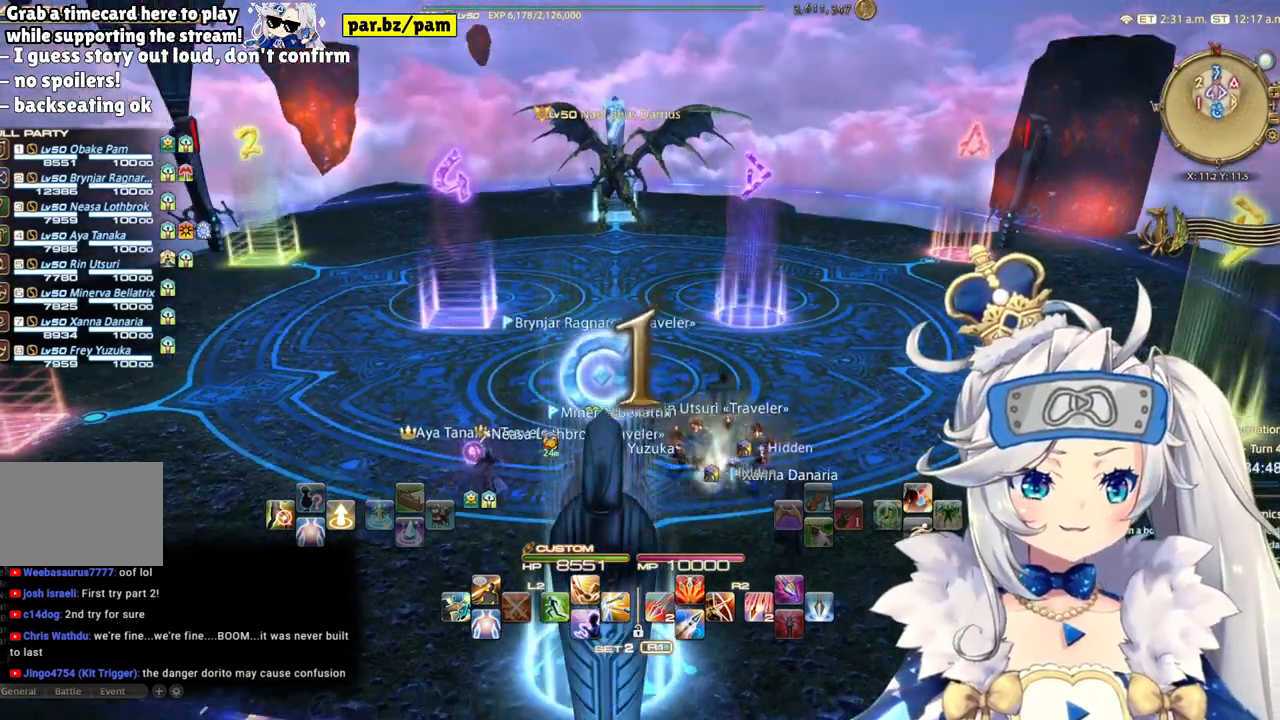
{"buttons": [], "left_stick": "center", "right_stick": "center", "events": []}
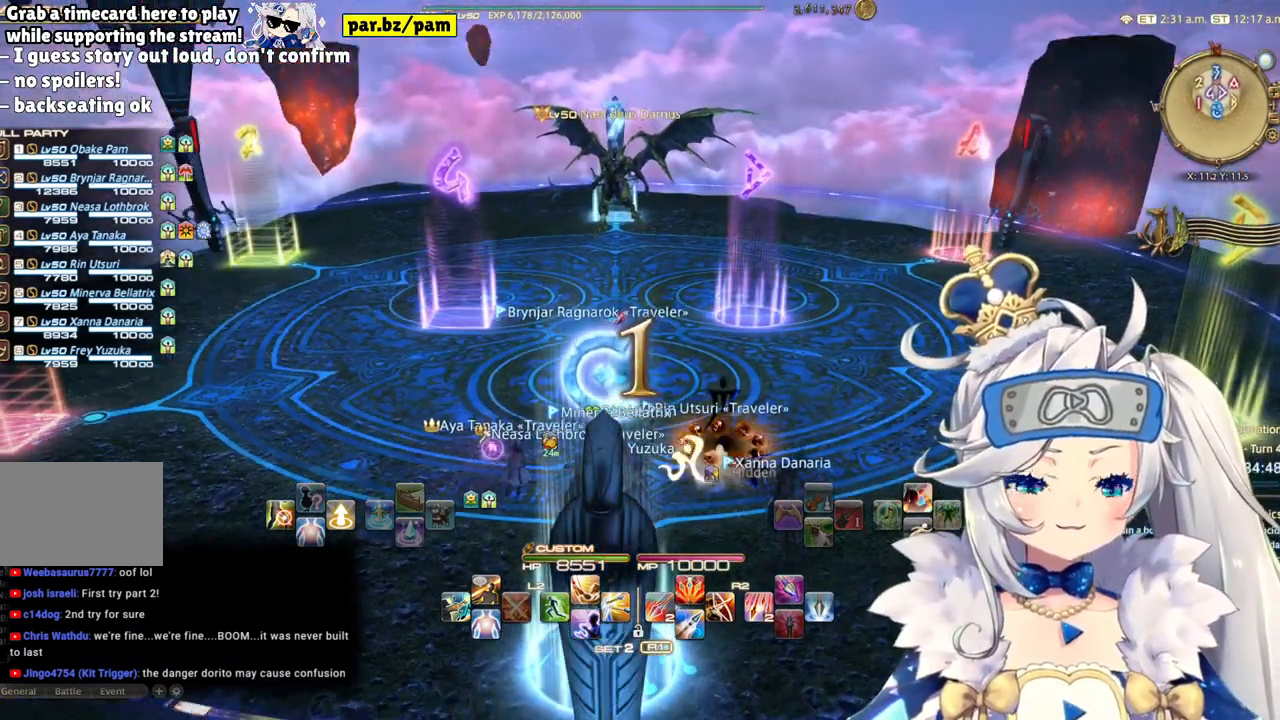
{"buttons": ["DPAD_RIGHT"], "left_stick": "center", "right_stick": "center", "events": [[350, "DPAD_RIGHT", "down"]]}
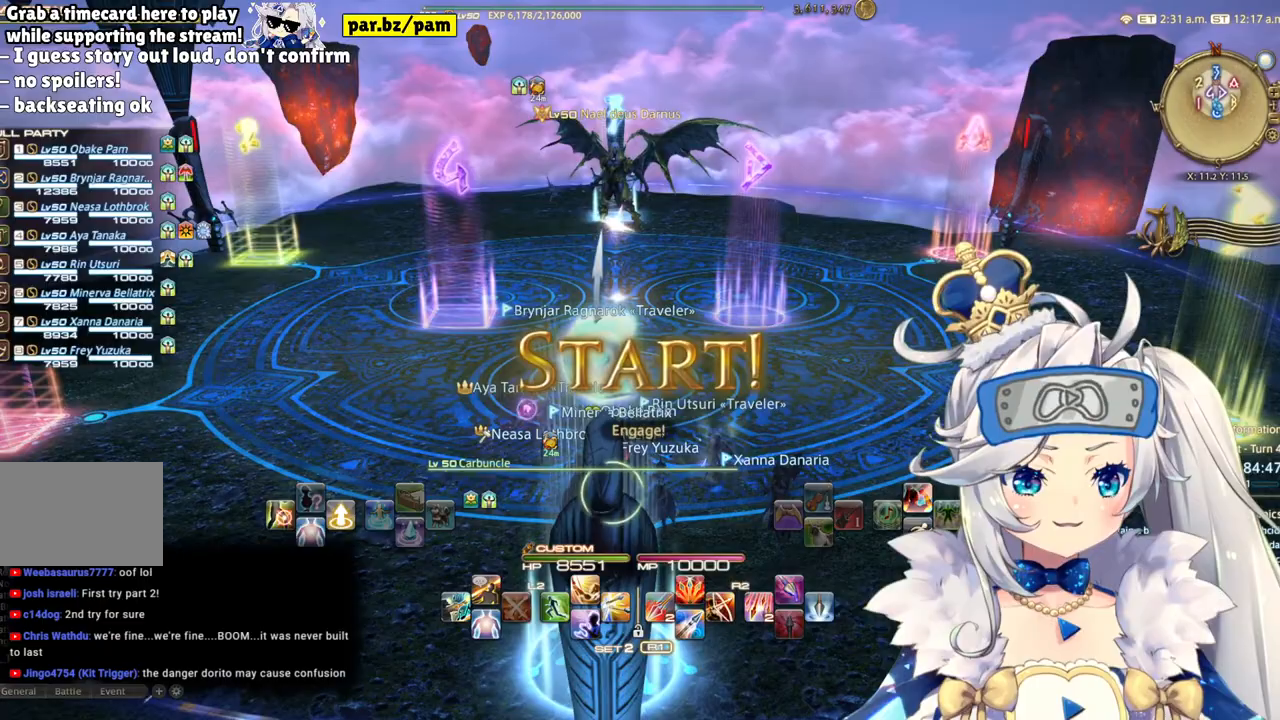
{"buttons": [], "left_stick": "center", "right_stick": "center", "events": [[17, "DPAD_RIGHT", "up"], [333, "DPAD_RIGHT", "down"], [483, "DPAD_RIGHT", "up"]]}
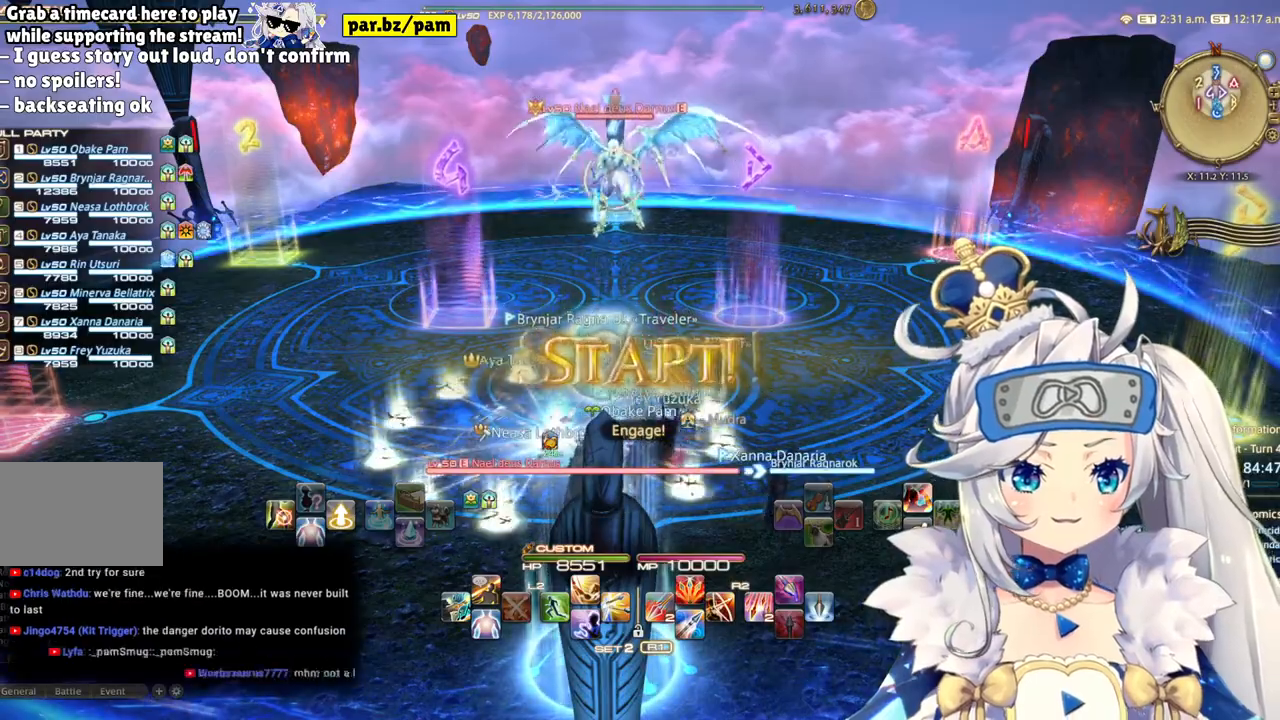
{"buttons": [], "left_stick": "up", "right_stick": "center", "events": [[133, "CROSS", "down"], [217, "CROSS", "up"], [317, "R2", "down"], [333, "left_stick", "up"], [500, "R2", "up"]]}
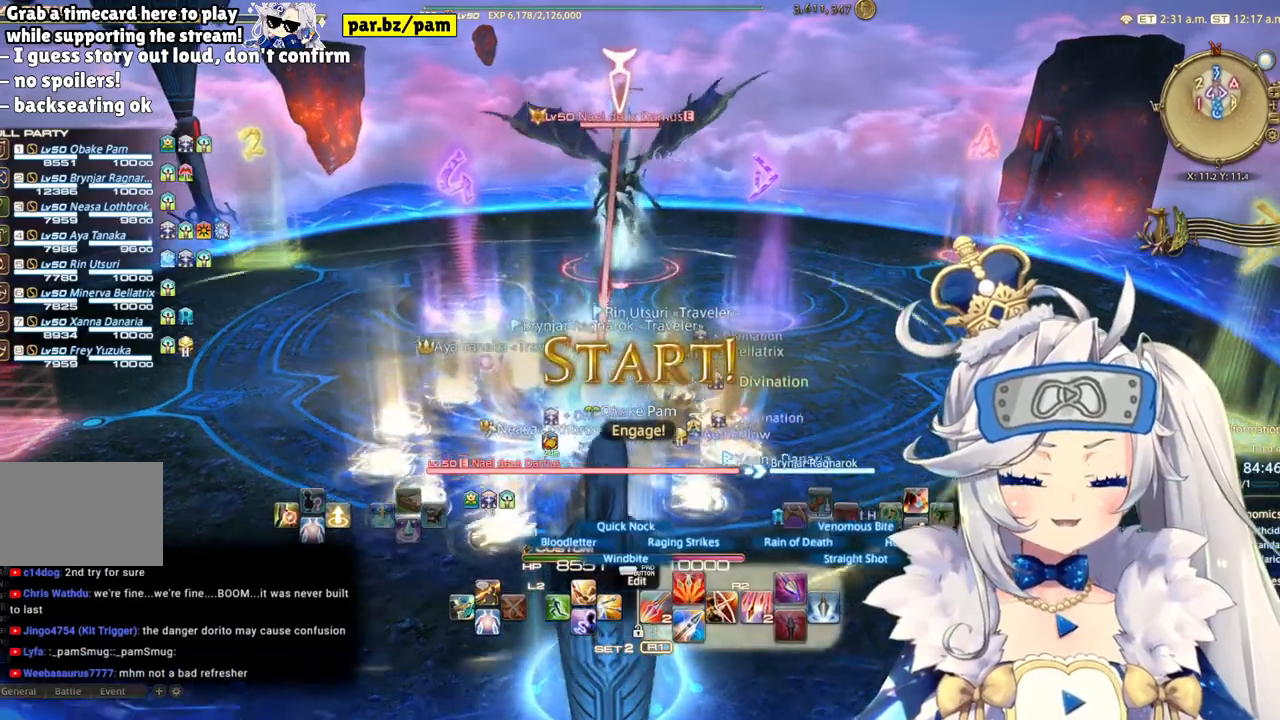
{"buttons": ["TRIANGLE", "R2"], "left_stick": "center", "right_stick": "center", "events": [[67, "R2", "down"], [183, "left_stick", "center"], [333, "TRIANGLE", "down"]]}
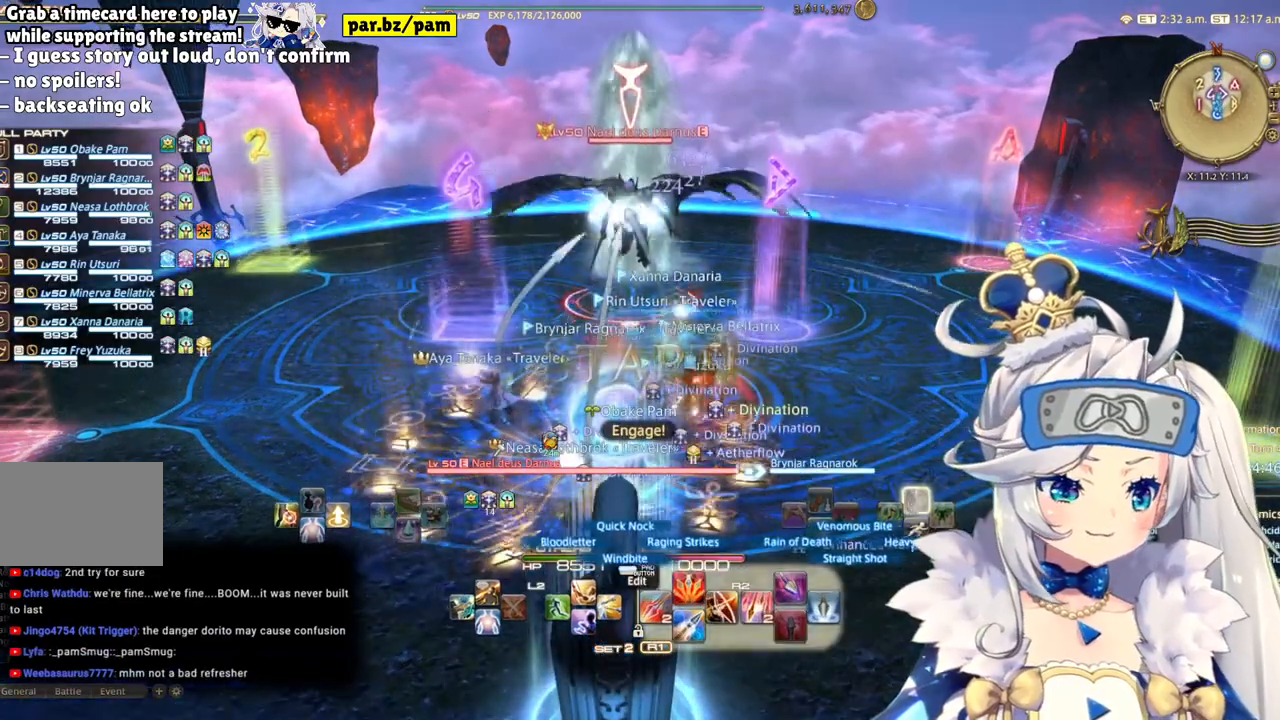
{"buttons": ["TRIANGLE", "L2"], "left_stick": "center", "right_stick": "center", "events": [[33, "TRIANGLE", "up"], [183, "R2", "up"], [267, "L2", "down"], [500, "TRIANGLE", "down"]]}
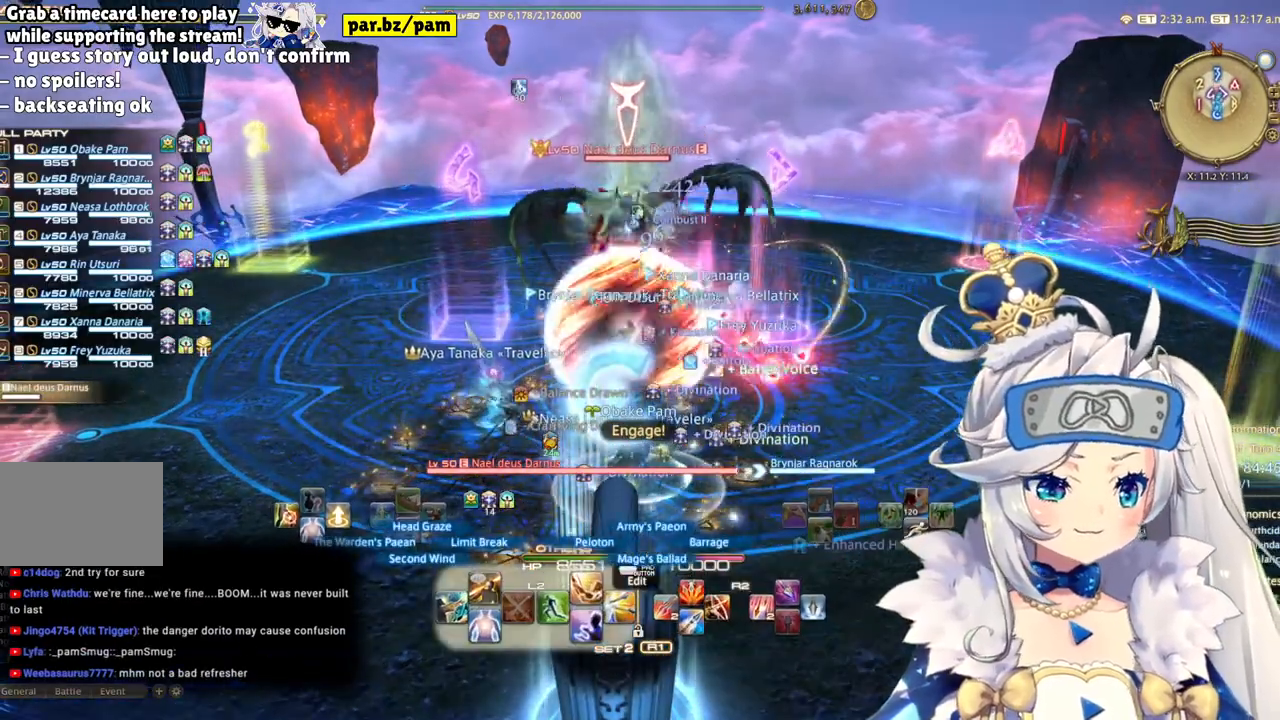
{"buttons": ["L2"], "left_stick": "up", "right_stick": "center", "events": [[233, "TRIANGLE", "up"], [417, "left_stick", "up"]]}
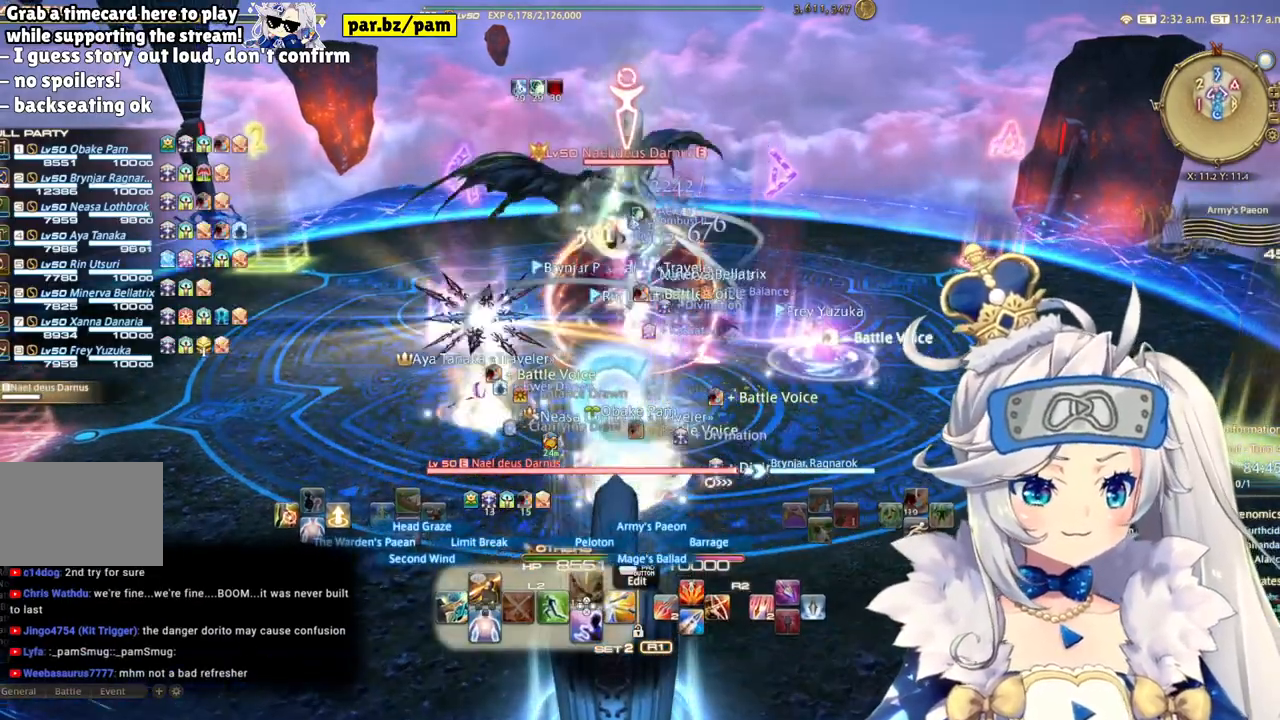
{"buttons": ["R2"], "left_stick": "center", "right_stick": "center", "events": [[83, "right_stick", "right"], [233, "R2", "down"], [250, "L2", "up"], [250, "right_stick", "center"], [450, "left_stick", "center"]]}